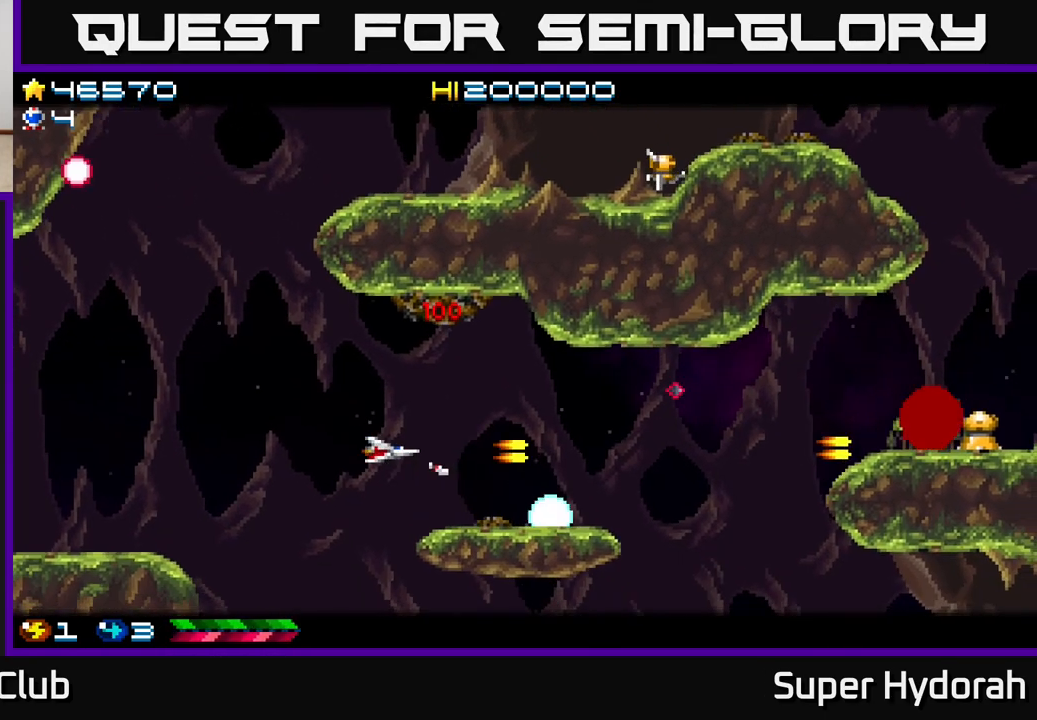
Gameplay with a controller (Xbox layout); each line is a JSON object with the inputs held at the frame after it. "events" lists button and stick changes between this image and that frame as [ms after this image, input, new state], when the widget could be followed in between. Not read: left_stick right_stick.
{"buttons": ["A", "DPAD_UP", "DPAD_LEFT"], "events": [[133, "DPAD_UP", "up"], [283, "DPAD_UP", "down"]]}
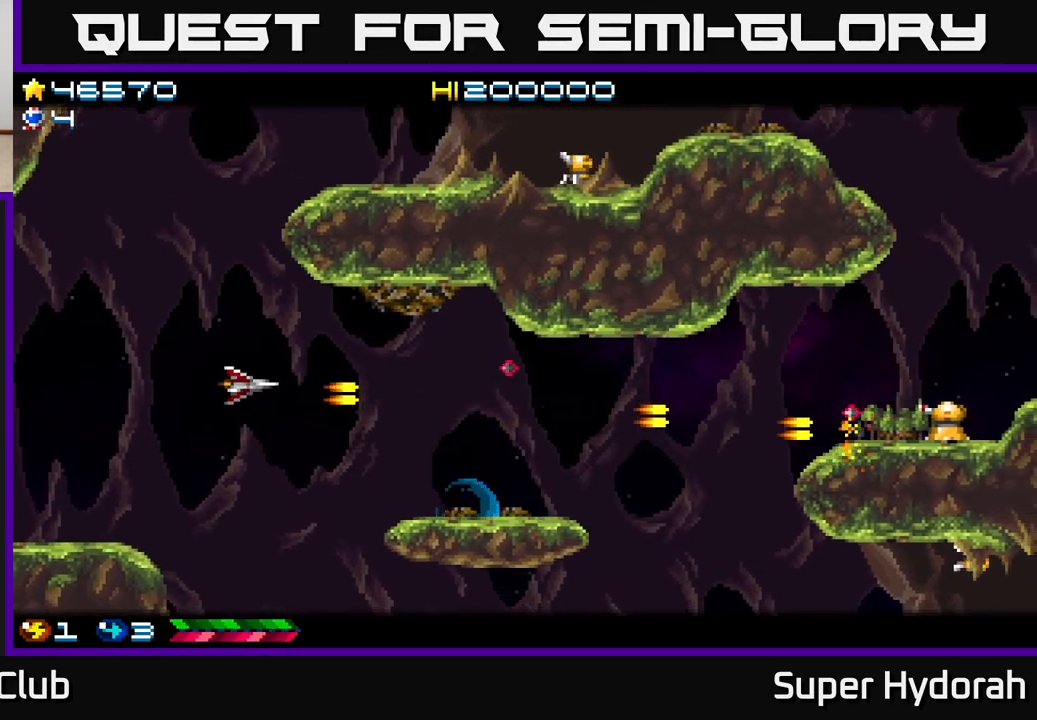
{"buttons": ["DPAD_UP"], "events": [[167, "A", "up"], [183, "DPAD_LEFT", "up"]]}
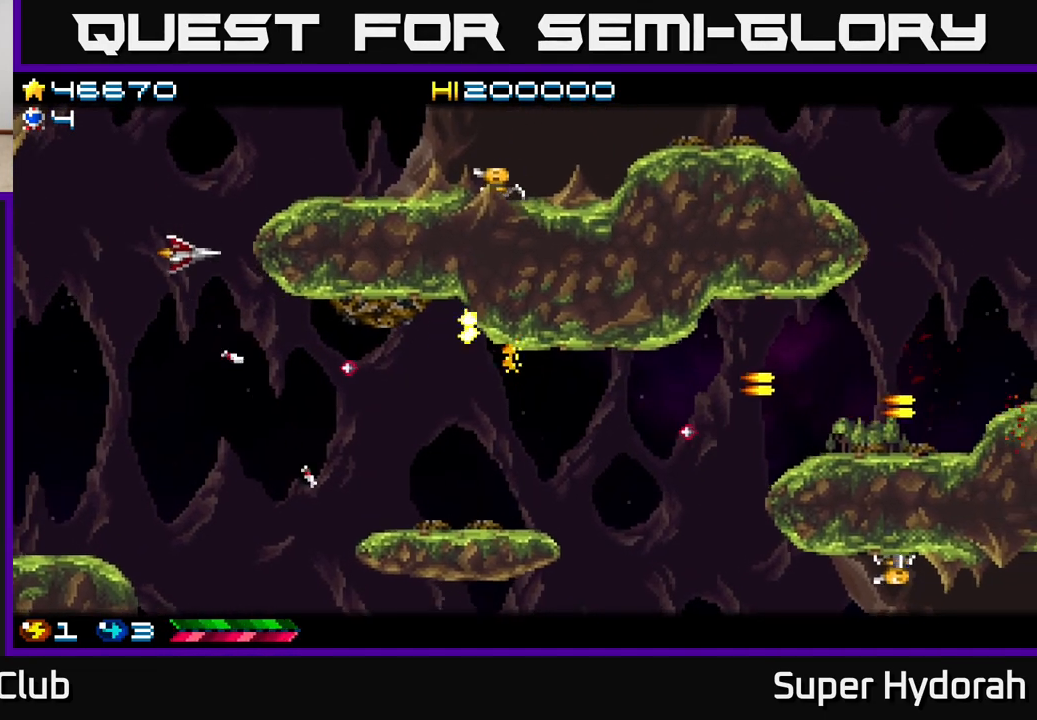
{"buttons": ["DPAD_DOWN", "DPAD_RIGHT"], "events": [[67, "A", "down"], [117, "DPAD_RIGHT", "down"], [367, "A", "up"], [367, "DPAD_UP", "up"], [433, "DPAD_DOWN", "down"], [433, "DPAD_RIGHT", "up"], [500, "DPAD_RIGHT", "down"]]}
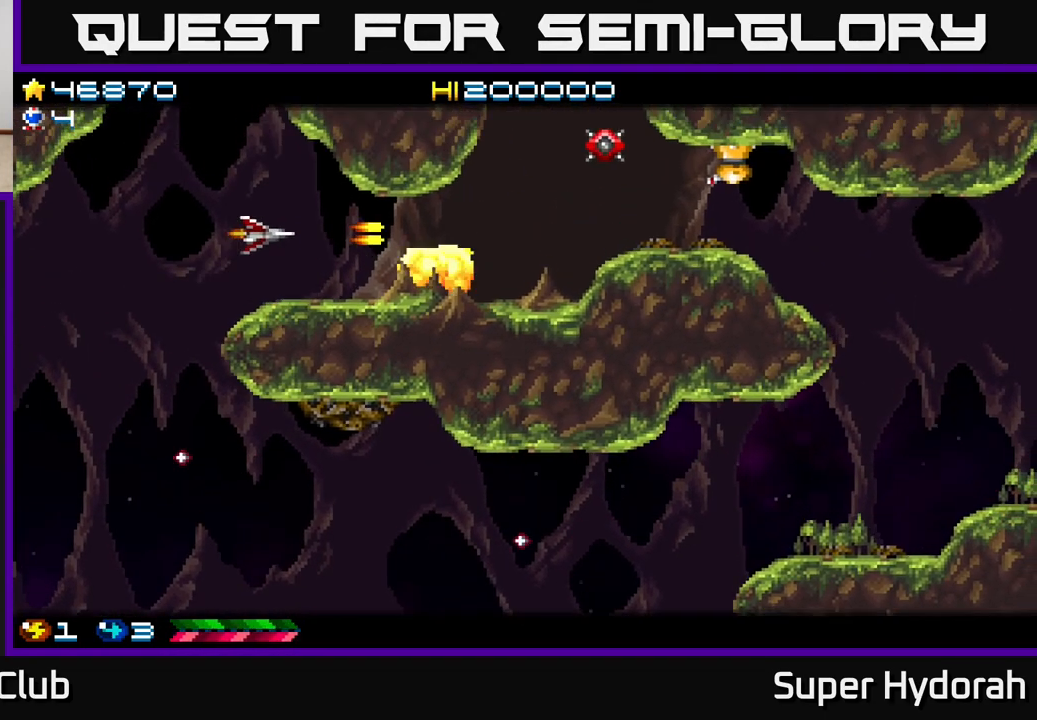
{"buttons": ["DPAD_UP", "DPAD_RIGHT"], "events": [[33, "DPAD_DOWN", "up"], [500, "DPAD_UP", "down"]]}
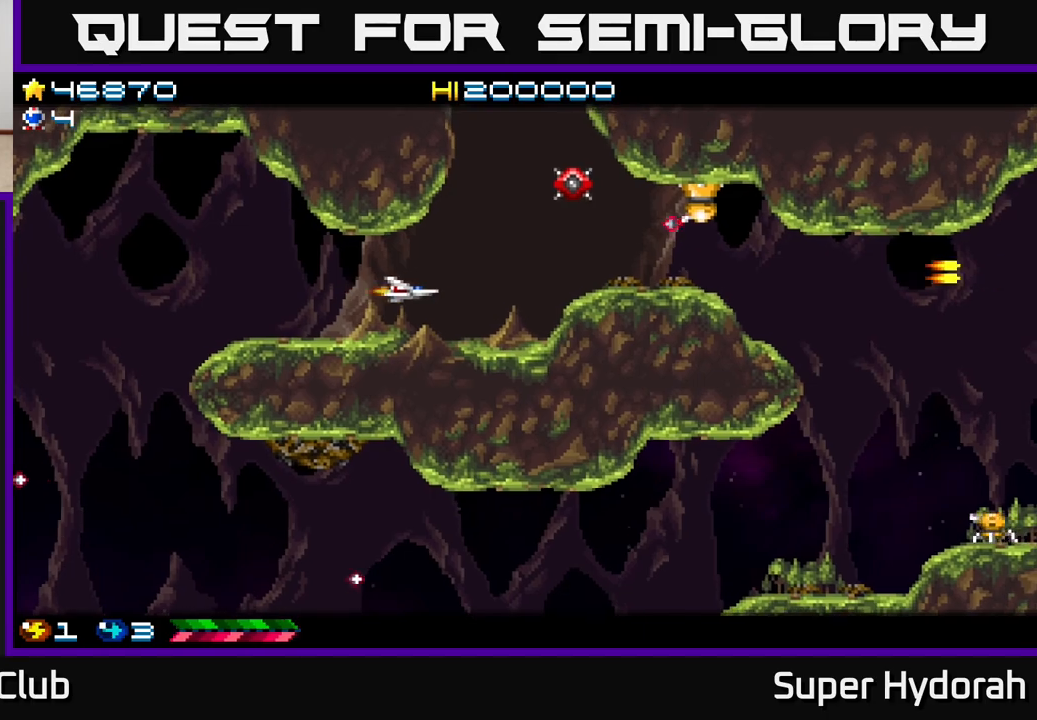
{"buttons": ["A", "DPAD_RIGHT"], "events": [[183, "A", "down"], [200, "DPAD_RIGHT", "up"], [483, "DPAD_RIGHT", "down"], [483, "DPAD_UP", "up"]]}
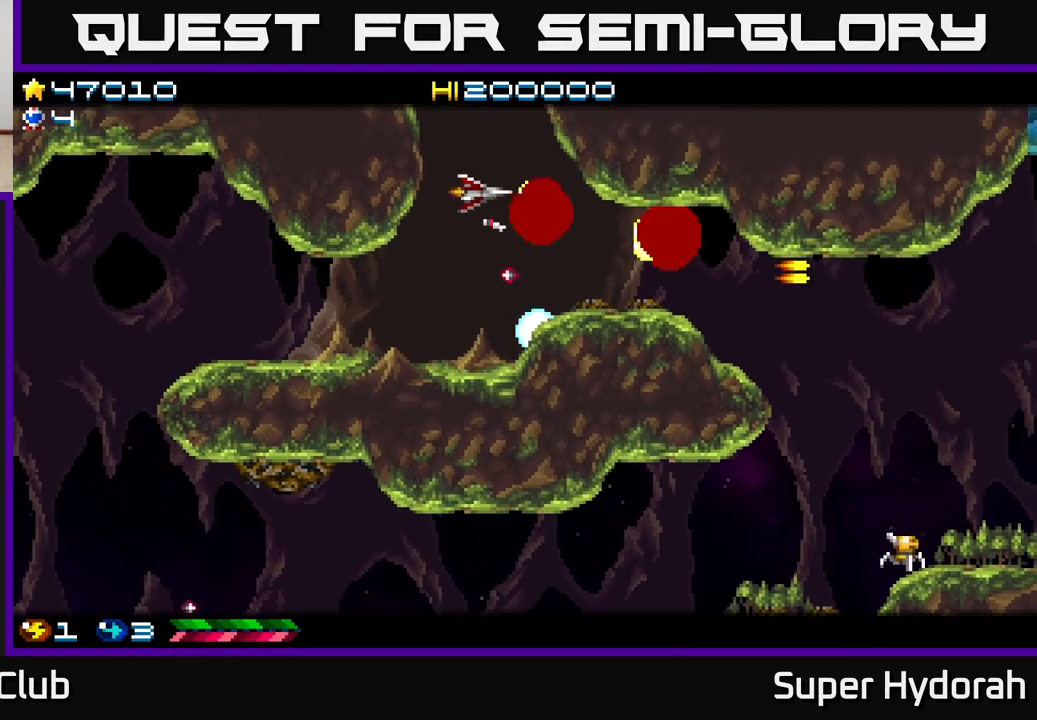
{"buttons": ["A", "DPAD_RIGHT"], "events": [[67, "A", "up"], [83, "DPAD_DOWN", "down"], [100, "DPAD_RIGHT", "up"], [217, "DPAD_RIGHT", "down"], [383, "DPAD_DOWN", "up"], [417, "A", "down"]]}
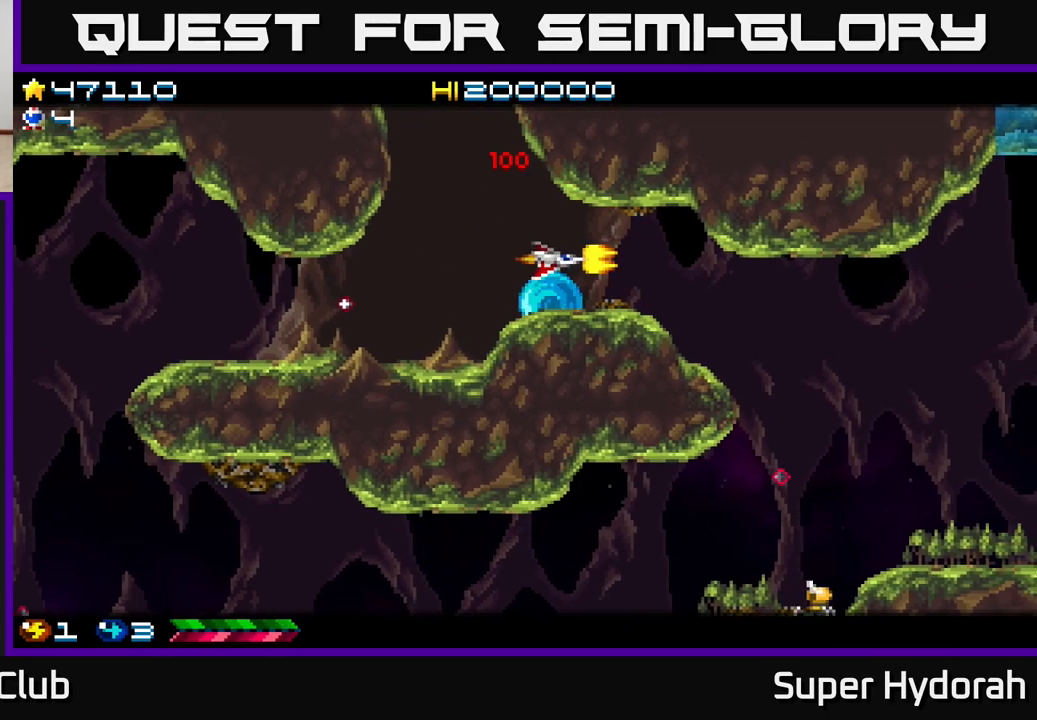
{"buttons": ["A", "DPAD_RIGHT"], "events": [[267, "DPAD_DOWN", "down"], [433, "DPAD_DOWN", "up"]]}
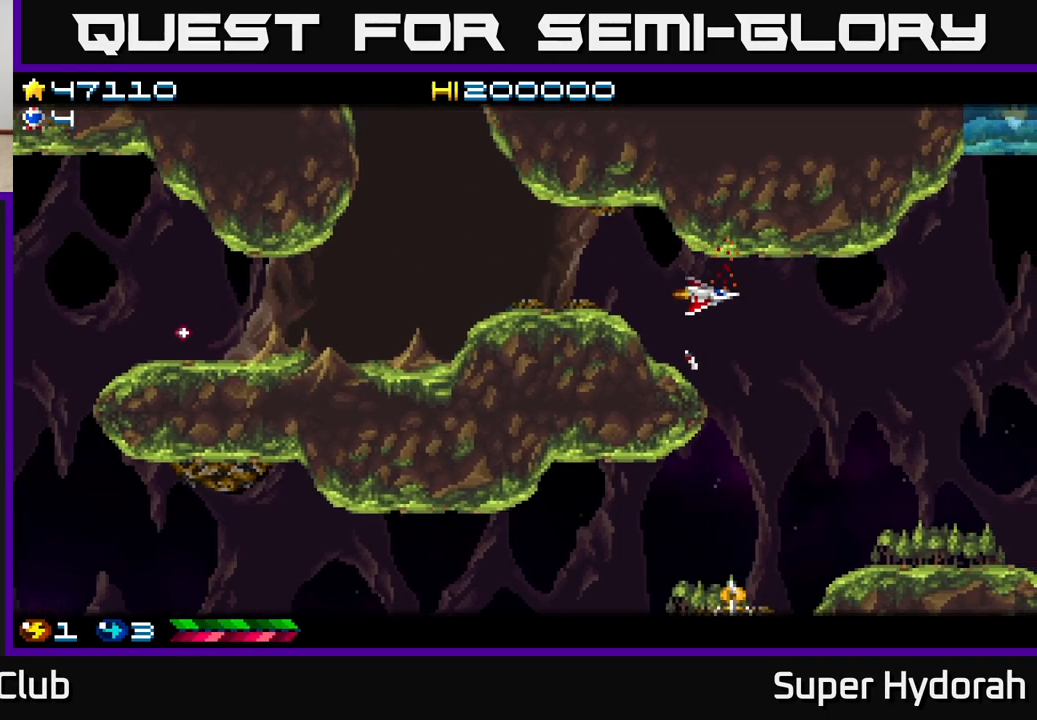
{"buttons": ["DPAD_DOWN", "DPAD_LEFT"], "events": [[17, "DPAD_DOWN", "down"], [133, "DPAD_RIGHT", "up"], [283, "A", "up"], [383, "DPAD_LEFT", "down"]]}
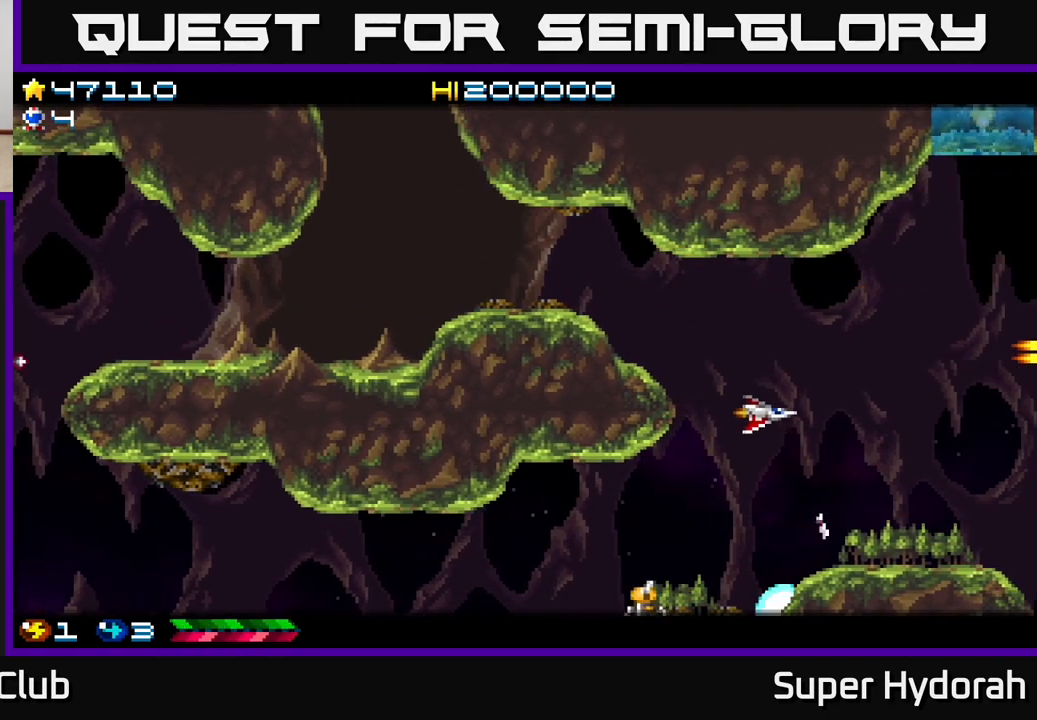
{"buttons": ["A", "DPAD_DOWN", "DPAD_LEFT"], "events": [[267, "DPAD_DOWN", "up"], [450, "A", "down"], [450, "DPAD_DOWN", "down"]]}
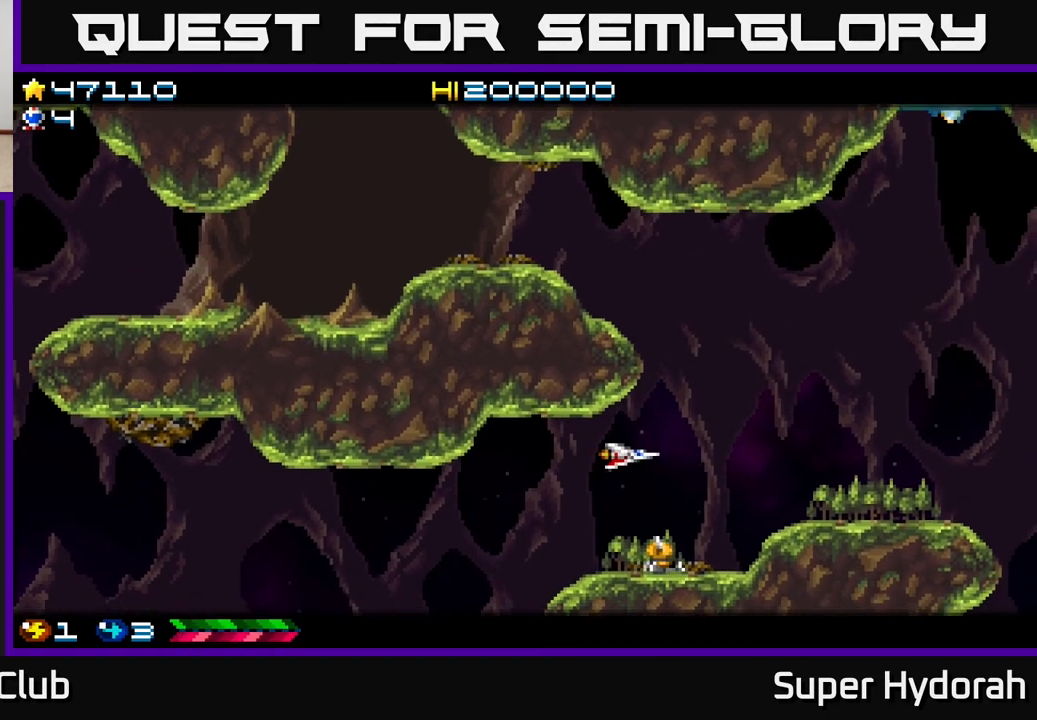
{"buttons": ["A", "DPAD_LEFT"], "events": [[333, "DPAD_DOWN", "up"]]}
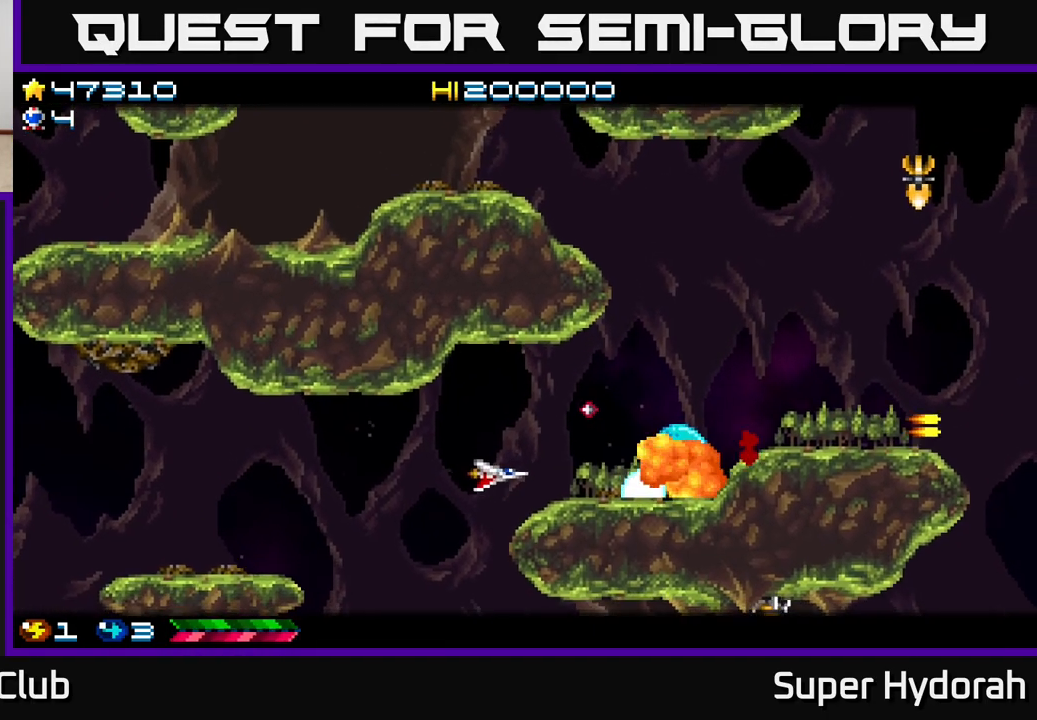
{"buttons": ["A", "DPAD_DOWN"], "events": [[133, "DPAD_DOWN", "down"], [333, "DPAD_LEFT", "up"]]}
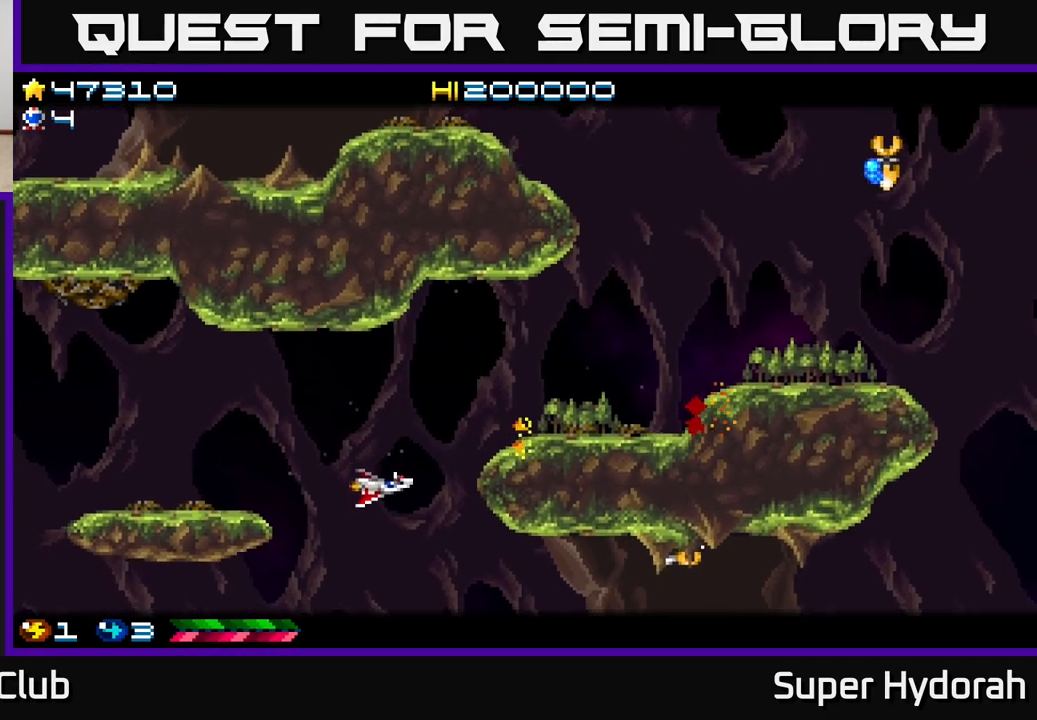
{"buttons": ["A"], "events": [[133, "DPAD_DOWN", "up"], [183, "DPAD_LEFT", "down"], [200, "DPAD_UP", "down"], [233, "DPAD_UP", "up"], [333, "DPAD_DOWN", "down"], [367, "DPAD_LEFT", "up"], [500, "DPAD_DOWN", "up"]]}
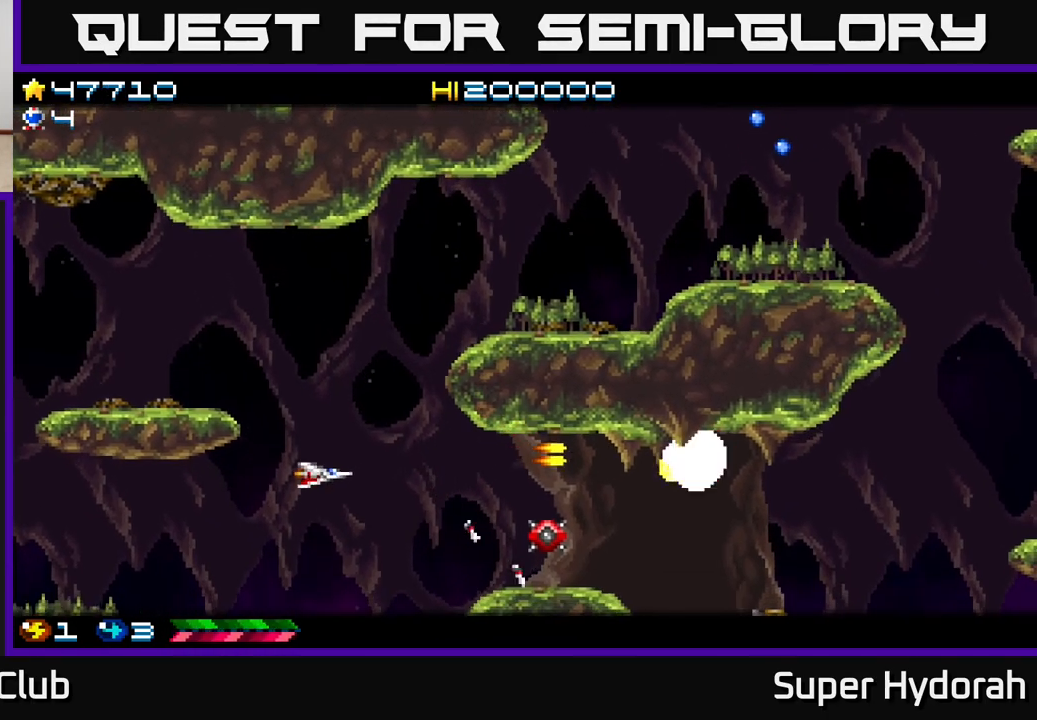
{"buttons": ["A", "DPAD_LEFT"], "events": [[33, "DPAD_LEFT", "down"], [183, "DPAD_DOWN", "down"], [183, "DPAD_LEFT", "up"], [250, "DPAD_DOWN", "up"], [317, "DPAD_LEFT", "down"], [350, "DPAD_UP", "down"], [417, "DPAD_UP", "up"]]}
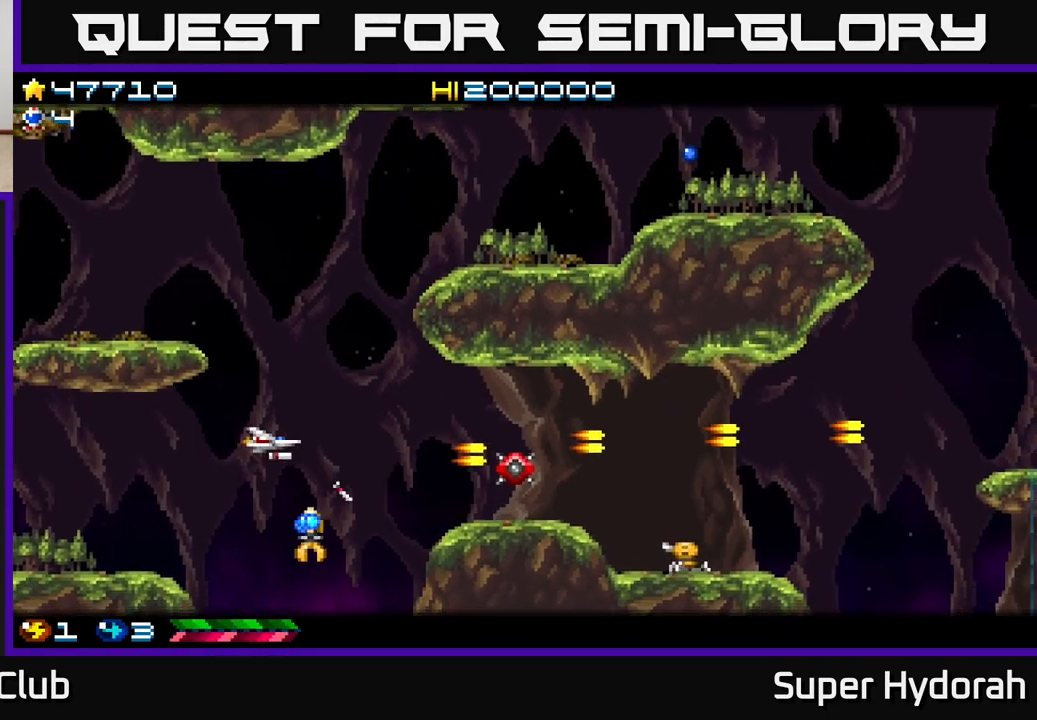
{"buttons": ["A", "DPAD_RIGHT"], "events": [[50, "DPAD_DOWN", "down"], [433, "DPAD_LEFT", "up"], [450, "DPAD_DOWN", "up"], [450, "DPAD_RIGHT", "down"]]}
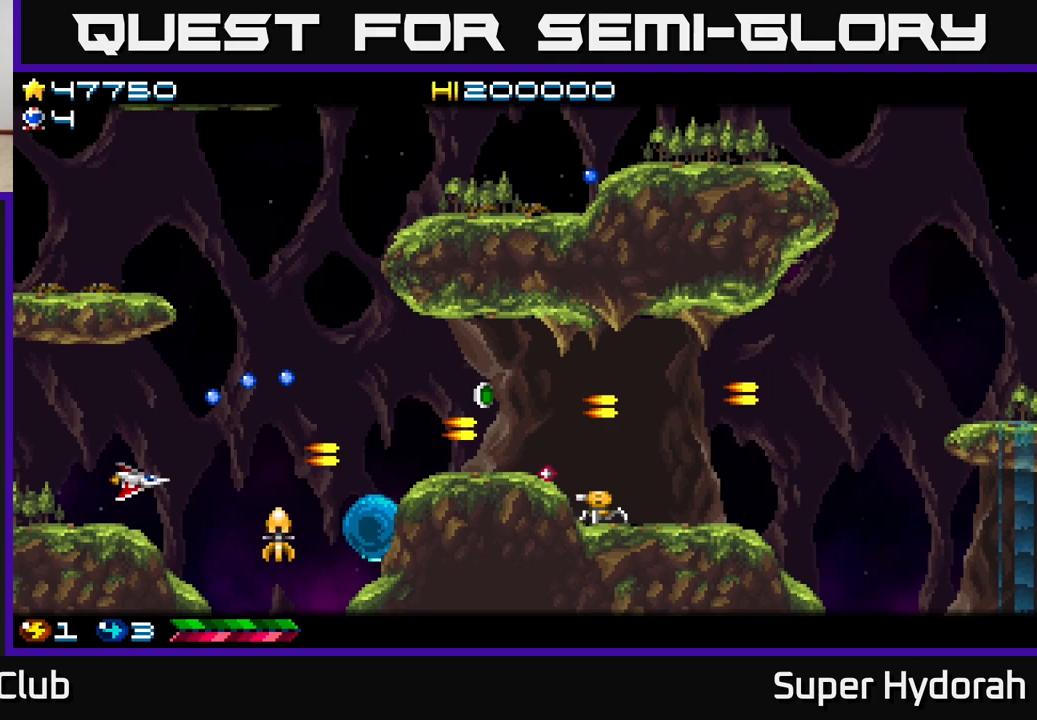
{"buttons": ["A", "DPAD_RIGHT"], "events": [[83, "DPAD_UP", "down"], [500, "DPAD_UP", "up"]]}
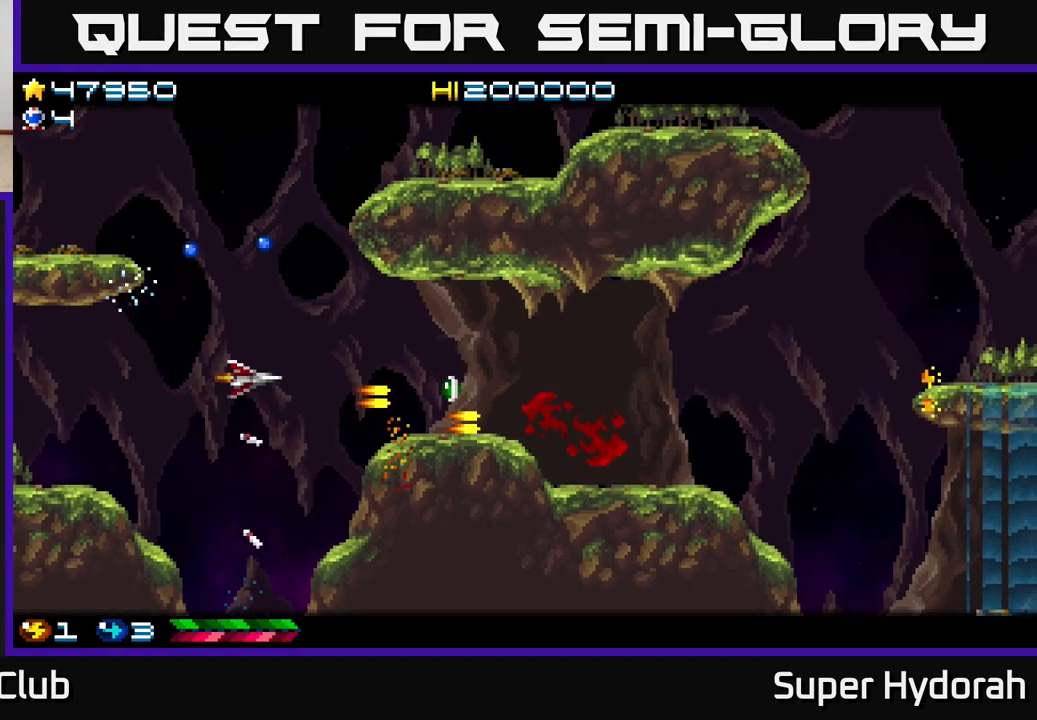
{"buttons": ["A", "DPAD_RIGHT"], "events": [[150, "DPAD_DOWN", "down"], [283, "DPAD_DOWN", "up"]]}
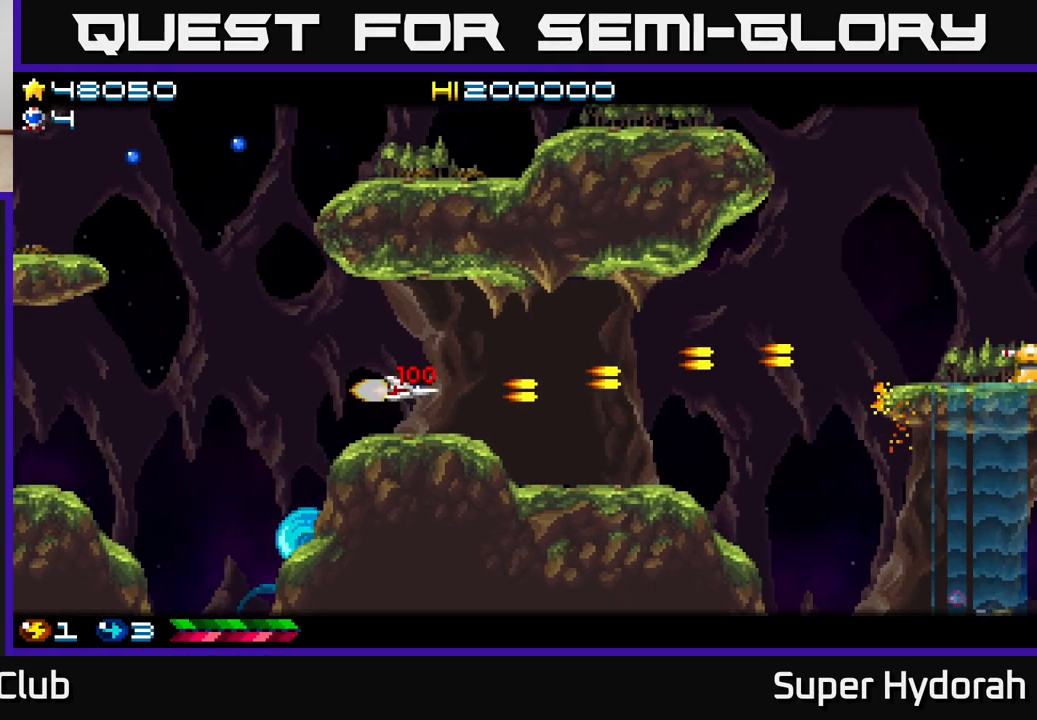
{"buttons": ["A", "DPAD_RIGHT"], "events": []}
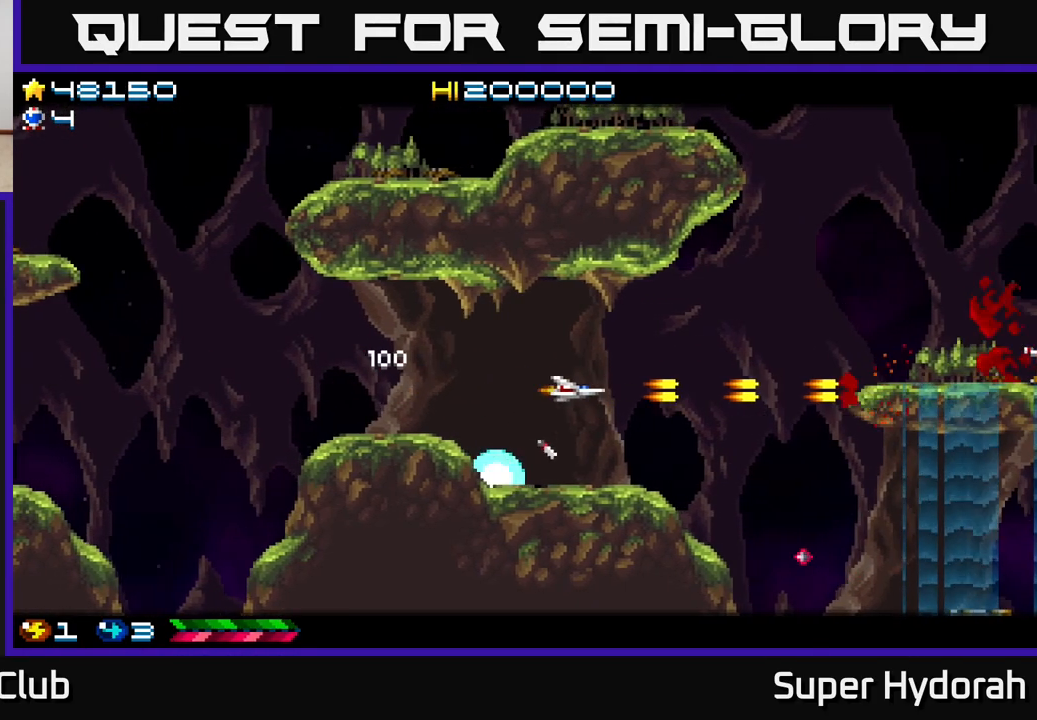
{"buttons": ["A", "DPAD_DOWN"], "events": [[250, "DPAD_DOWN", "down"], [383, "DPAD_RIGHT", "up"]]}
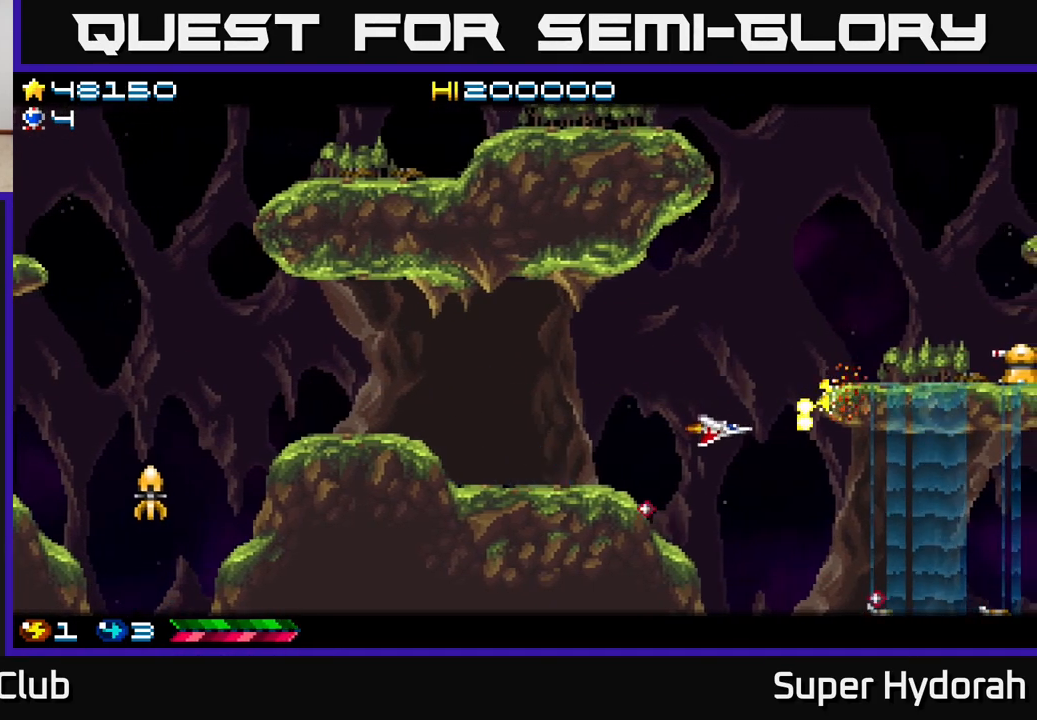
{"buttons": ["A", "DPAD_UP", "DPAD_LEFT"], "events": [[200, "DPAD_DOWN", "up"], [233, "DPAD_LEFT", "down"], [233, "DPAD_UP", "down"]]}
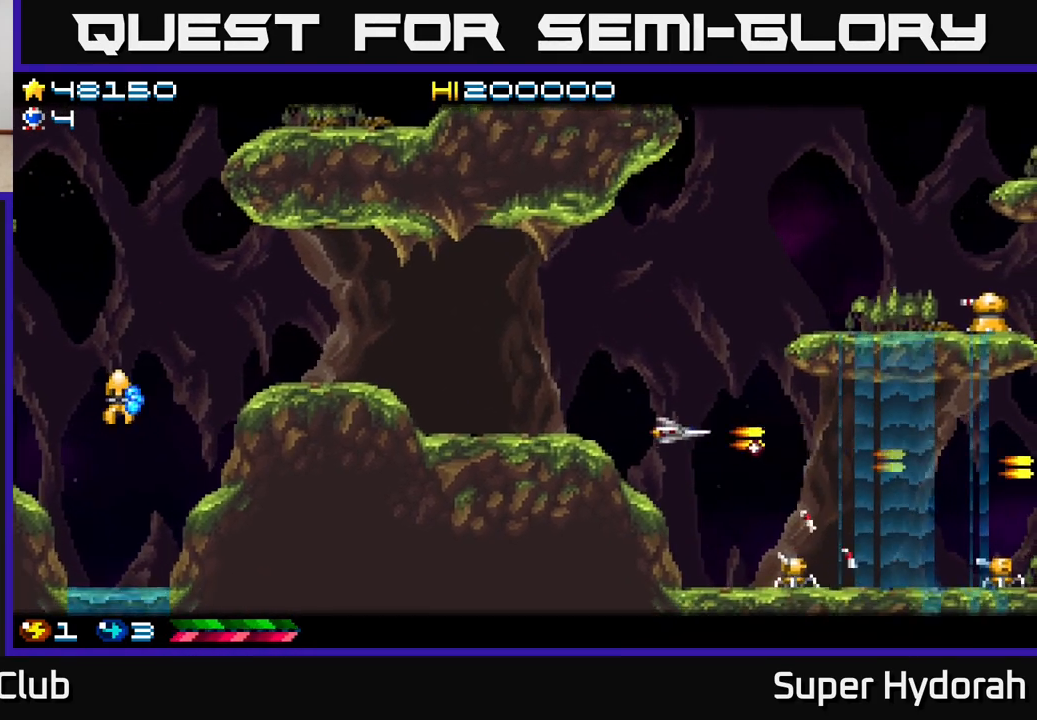
{"buttons": ["A", "DPAD_UP", "DPAD_RIGHT"], "events": [[183, "DPAD_LEFT", "up"], [367, "DPAD_RIGHT", "down"]]}
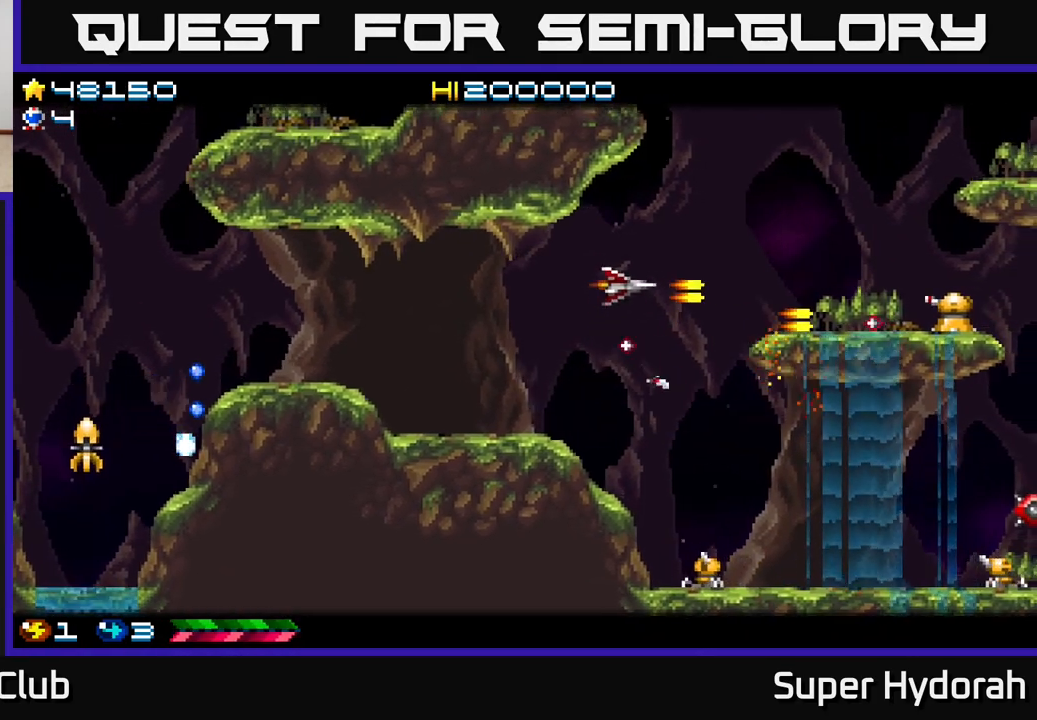
{"buttons": ["A", "DPAD_UP"], "events": [[317, "DPAD_RIGHT", "up"]]}
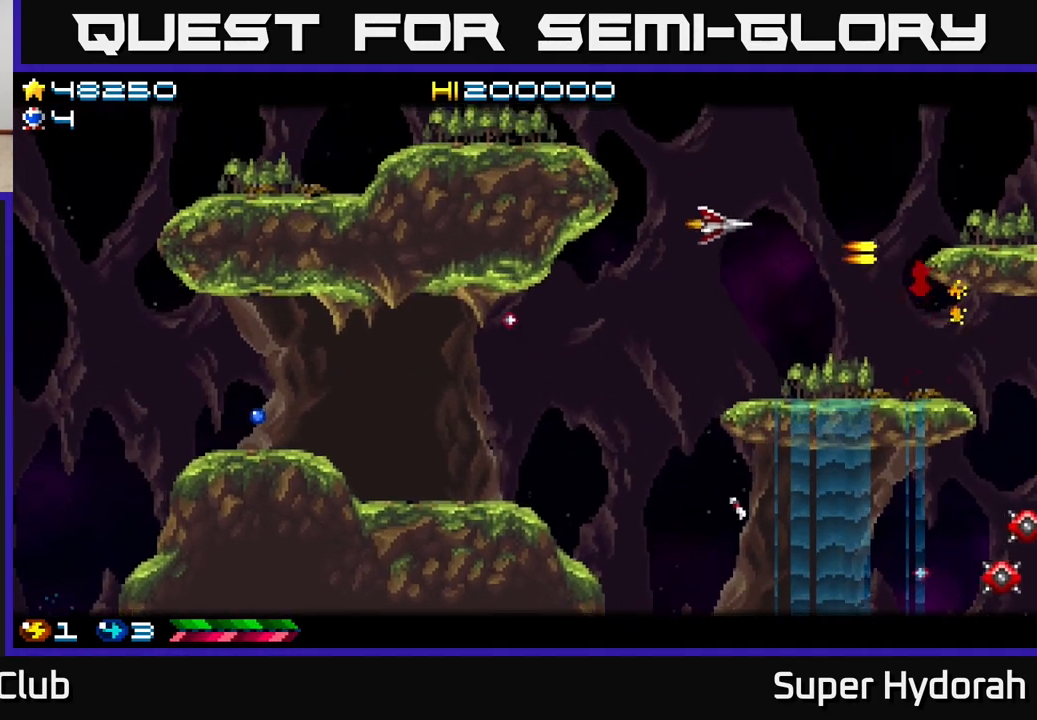
{"buttons": ["A", "DPAD_UP"], "events": [[67, "DPAD_LEFT", "down"], [367, "DPAD_UP", "up"], [467, "DPAD_LEFT", "up"], [467, "DPAD_UP", "down"]]}
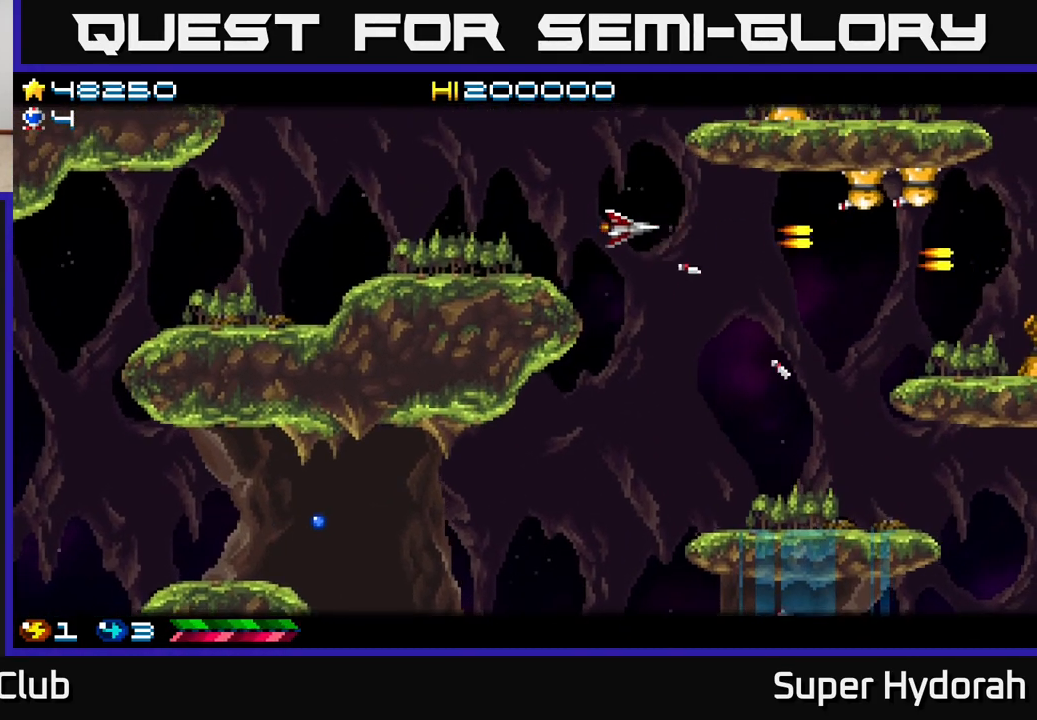
{"buttons": ["A", "DPAD_UP", "DPAD_LEFT"], "events": [[83, "DPAD_UP", "up"], [233, "DPAD_LEFT", "down"], [267, "DPAD_UP", "down"]]}
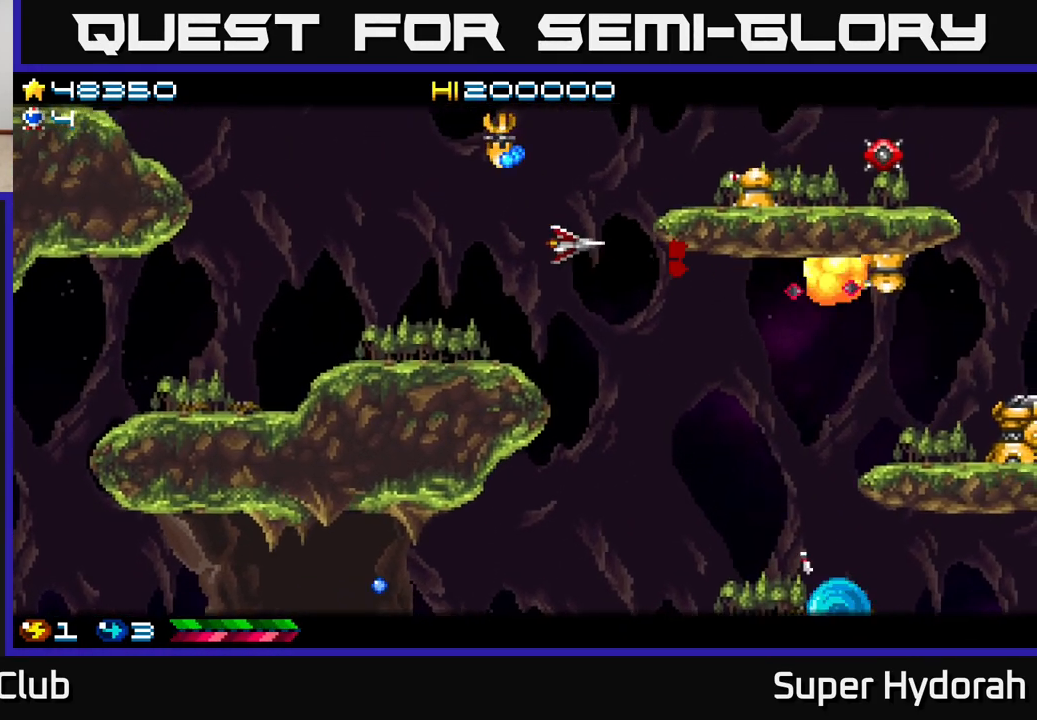
{"buttons": ["A"], "events": [[100, "DPAD_LEFT", "up"], [150, "DPAD_RIGHT", "down"], [417, "DPAD_RIGHT", "up"], [483, "DPAD_UP", "up"]]}
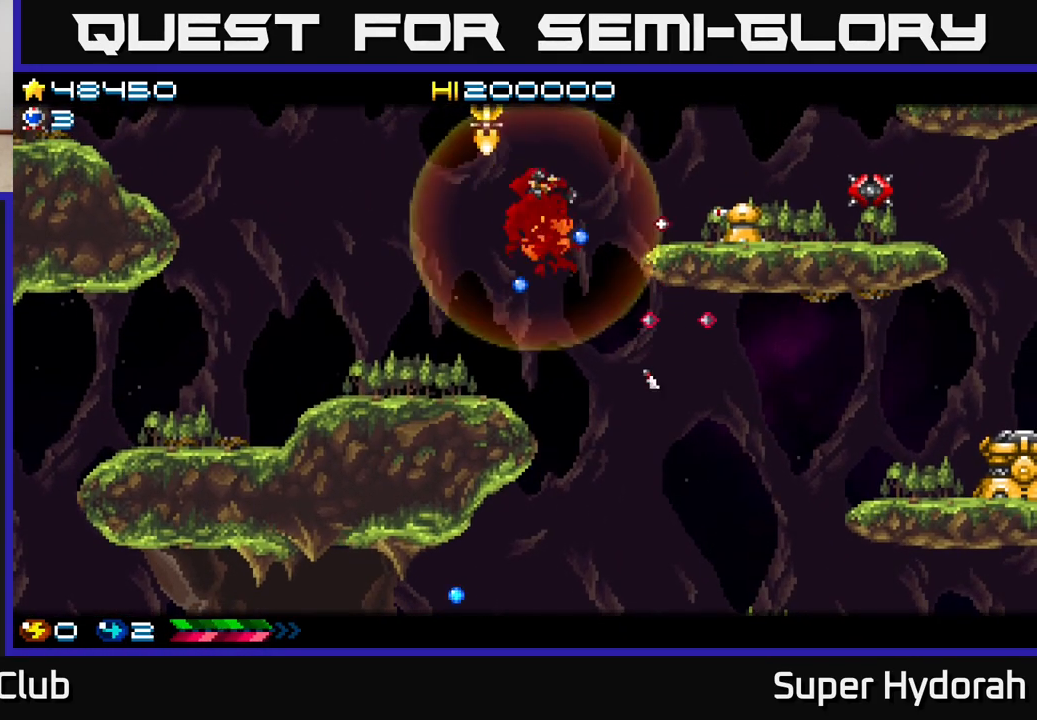
{"buttons": ["A"], "events": []}
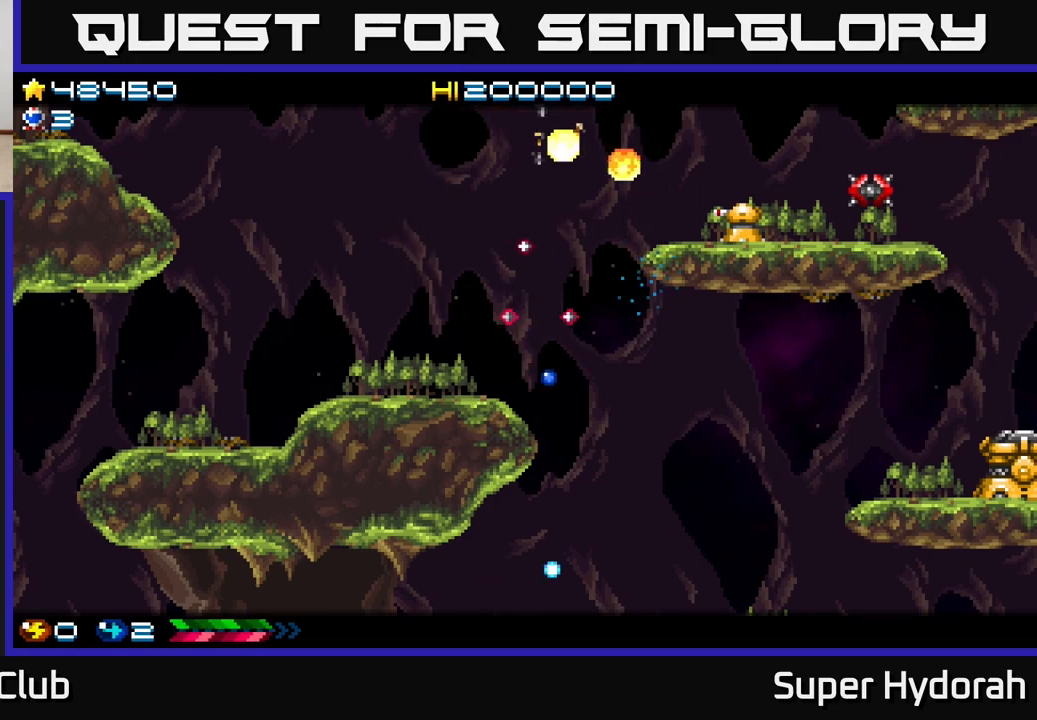
{"buttons": ["A"], "events": []}
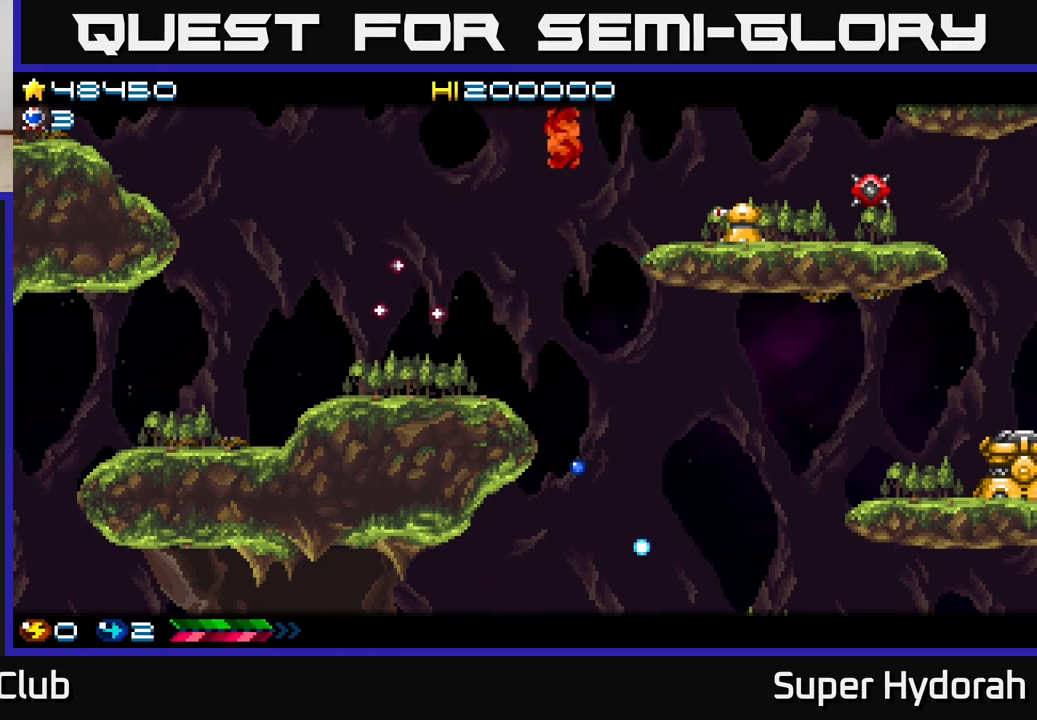
{"buttons": ["A"], "events": []}
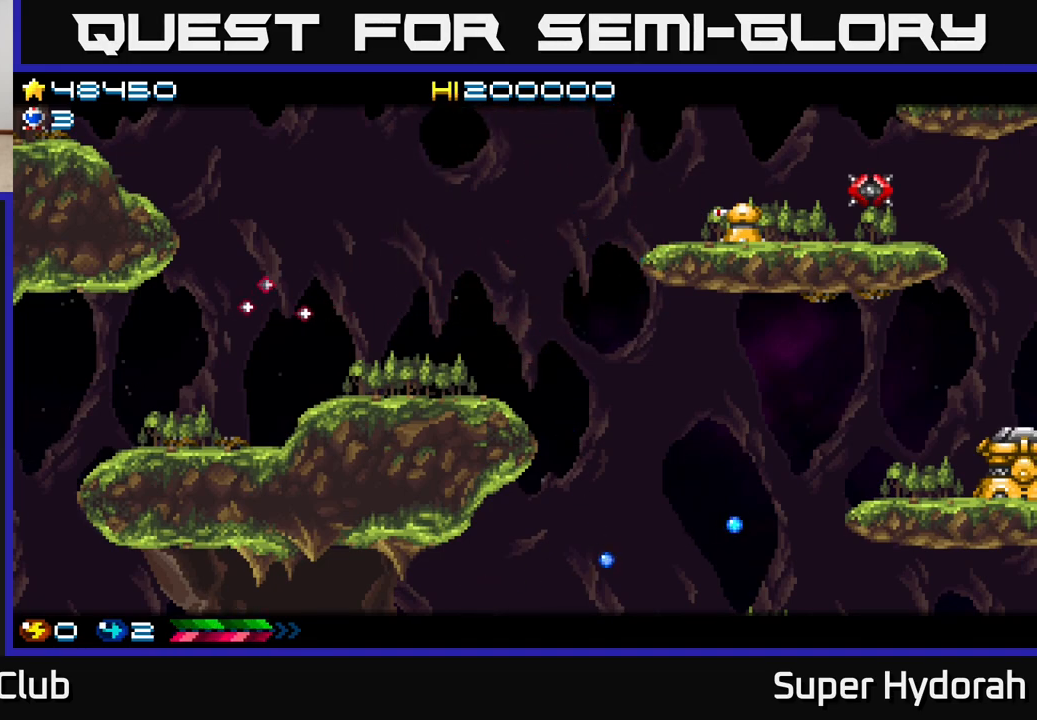
{"buttons": [], "events": [[67, "A", "up"]]}
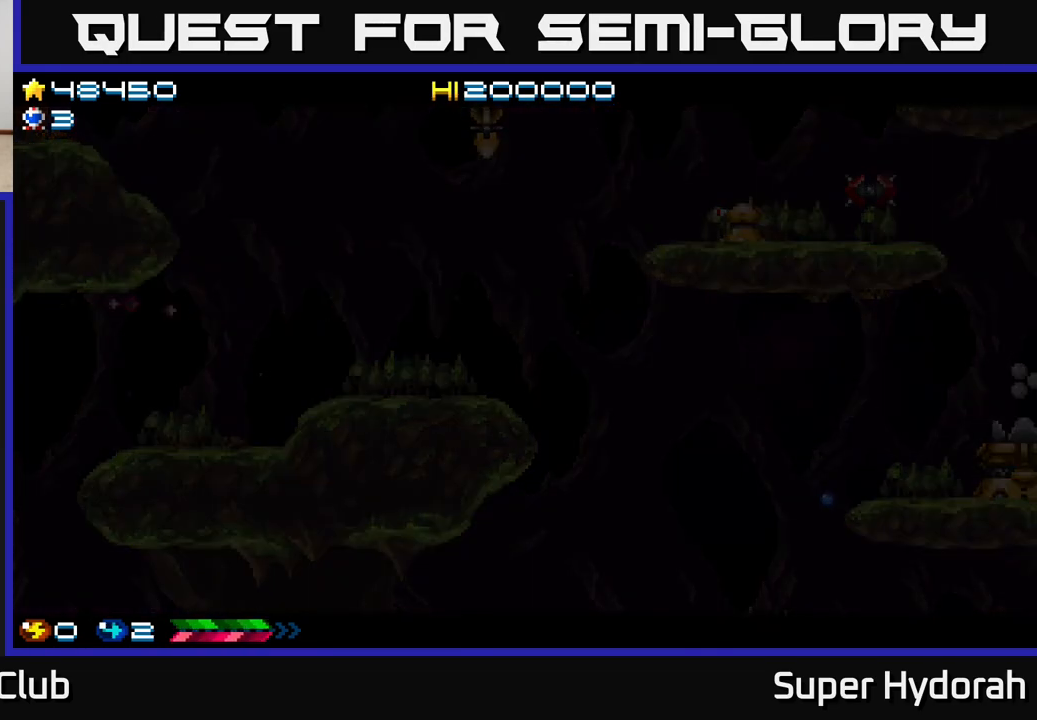
{"buttons": ["A"], "events": [[50, "A", "down"]]}
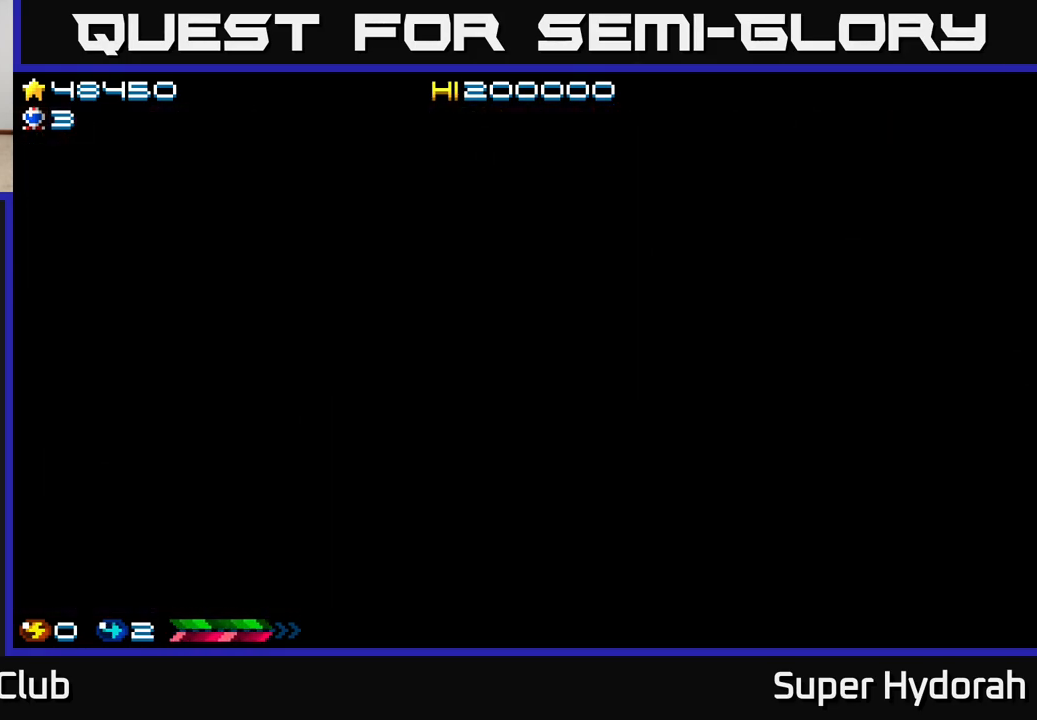
{"buttons": ["A", "DPAD_RIGHT"], "events": [[283, "DPAD_RIGHT", "down"]]}